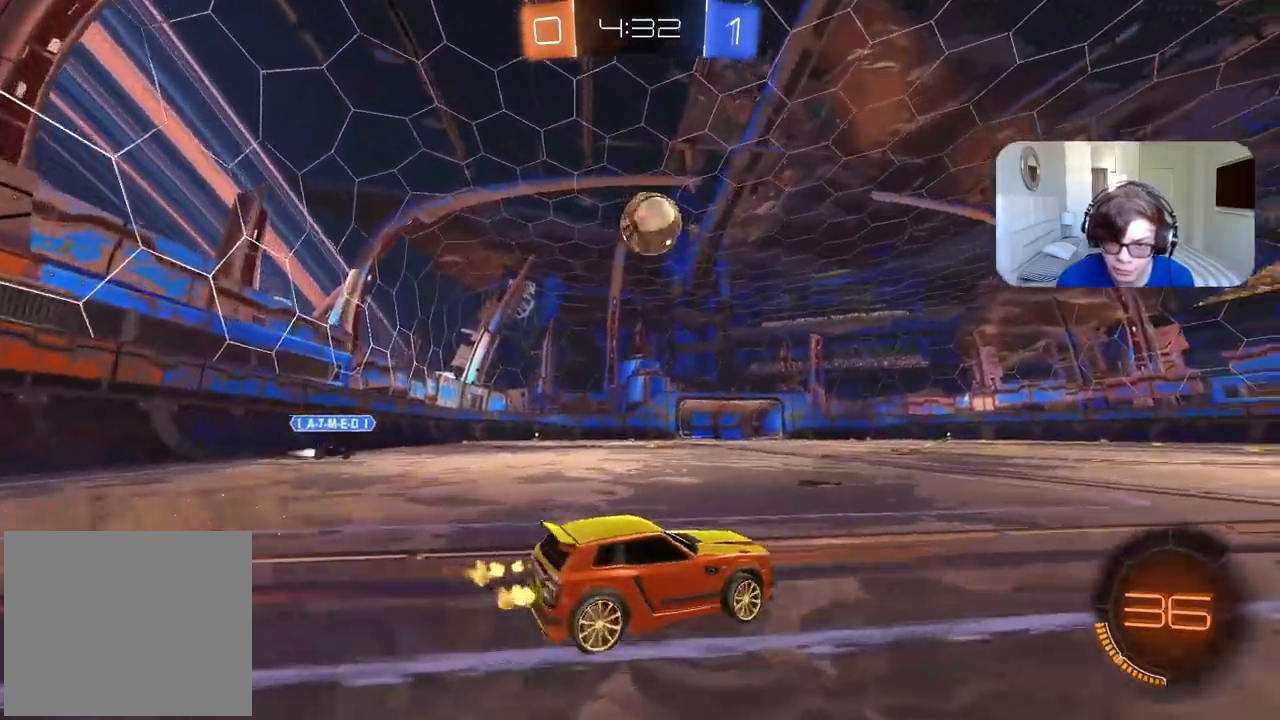
Gameplay with a controller (PlayStation layout); each line is a JSON object with the inputs held at the frame after it (dt_ms = milliseconds from this image to that frame). "events" lists button and stick changes between this image and that frame as [ms after this image, input, new state], when the widget could be followed in between.
{"dt_ms": 500, "buttons": ["CIRCLE", "R2"], "left_stick": "left", "right_stick": "center", "events": [[67, "CIRCLE", "down"], [233, "left_stick", "left"], [333, "left_stick", "center"], [450, "left_stick", "left"]]}
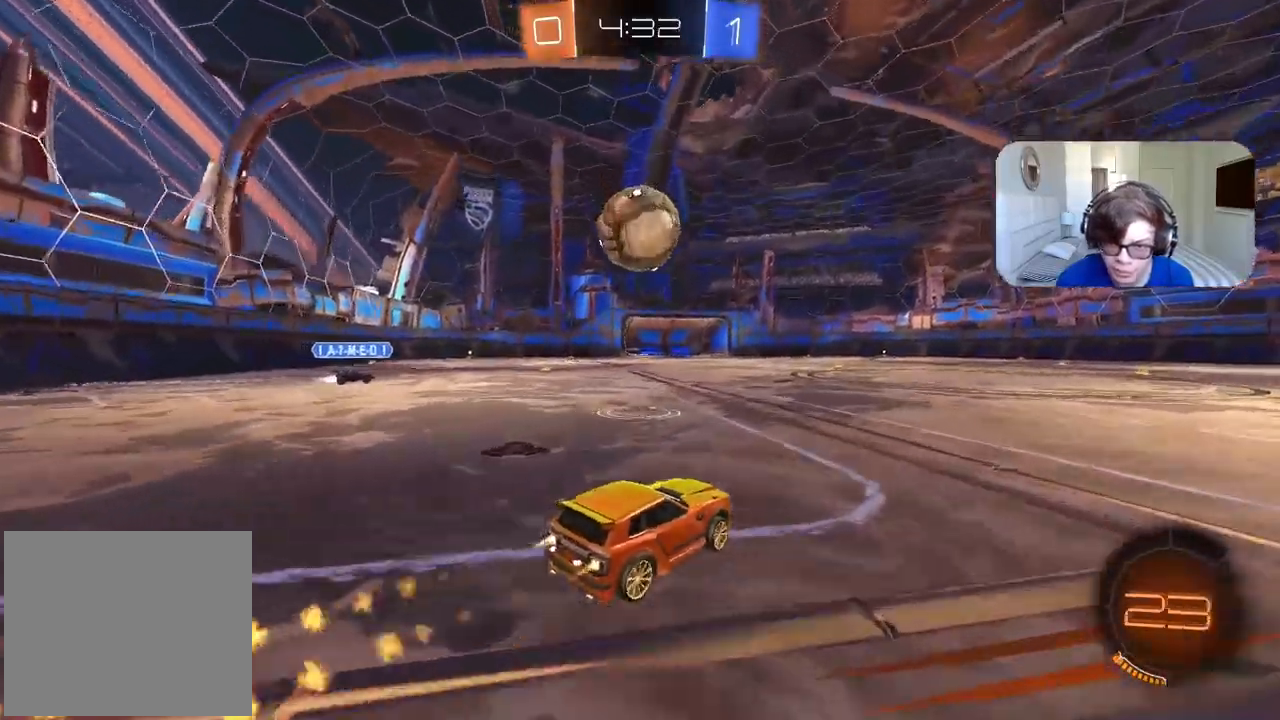
{"dt_ms": 500, "buttons": ["CROSS", "R2"], "left_stick": "up-left", "right_stick": "center", "events": [[50, "left_stick", "center"], [200, "CROSS", "down"], [267, "left_stick", "up-left"], [283, "CIRCLE", "up"], [317, "CROSS", "up"], [333, "L3", "down"], [367, "CIRCLE", "down"], [367, "CROSS", "down"], [467, "L3", "up"], [500, "CIRCLE", "up"]]}
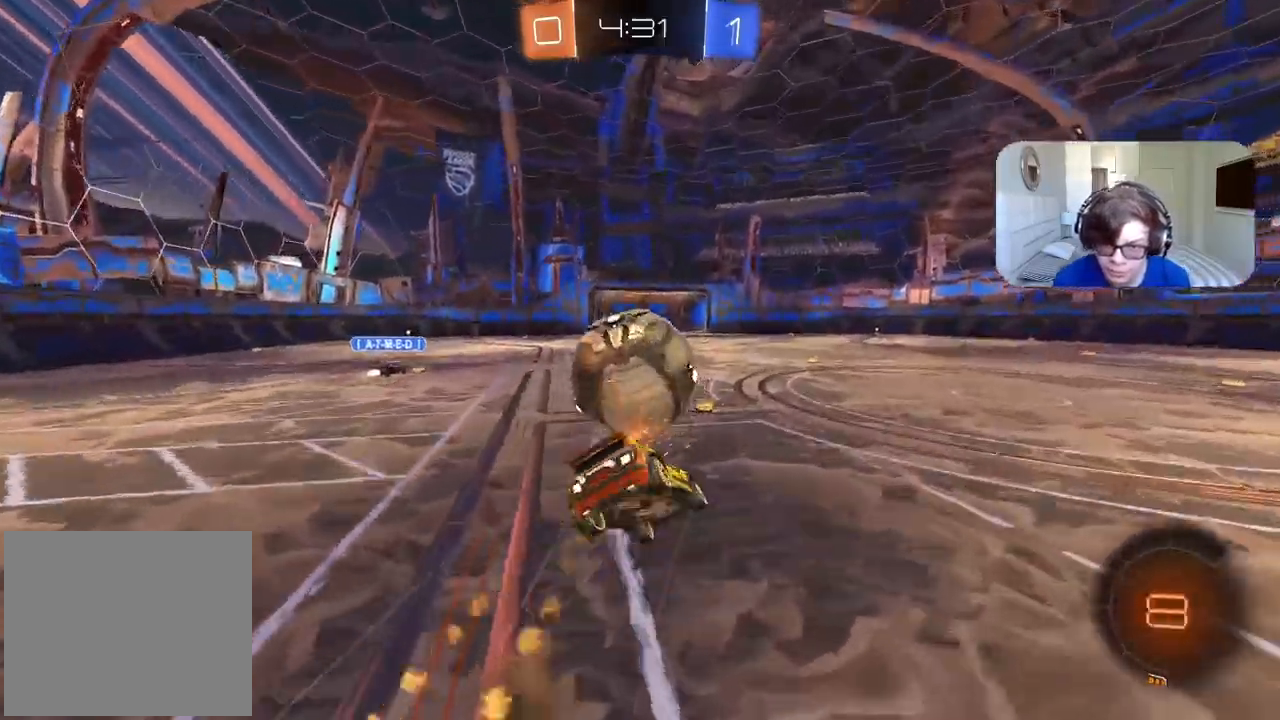
{"dt_ms": 500, "buttons": ["L1", "R2"], "left_stick": "down-left", "right_stick": "center", "events": [[17, "CROSS", "up"], [17, "left_stick", "center"], [317, "left_stick", "down-left"], [367, "L1", "down"]]}
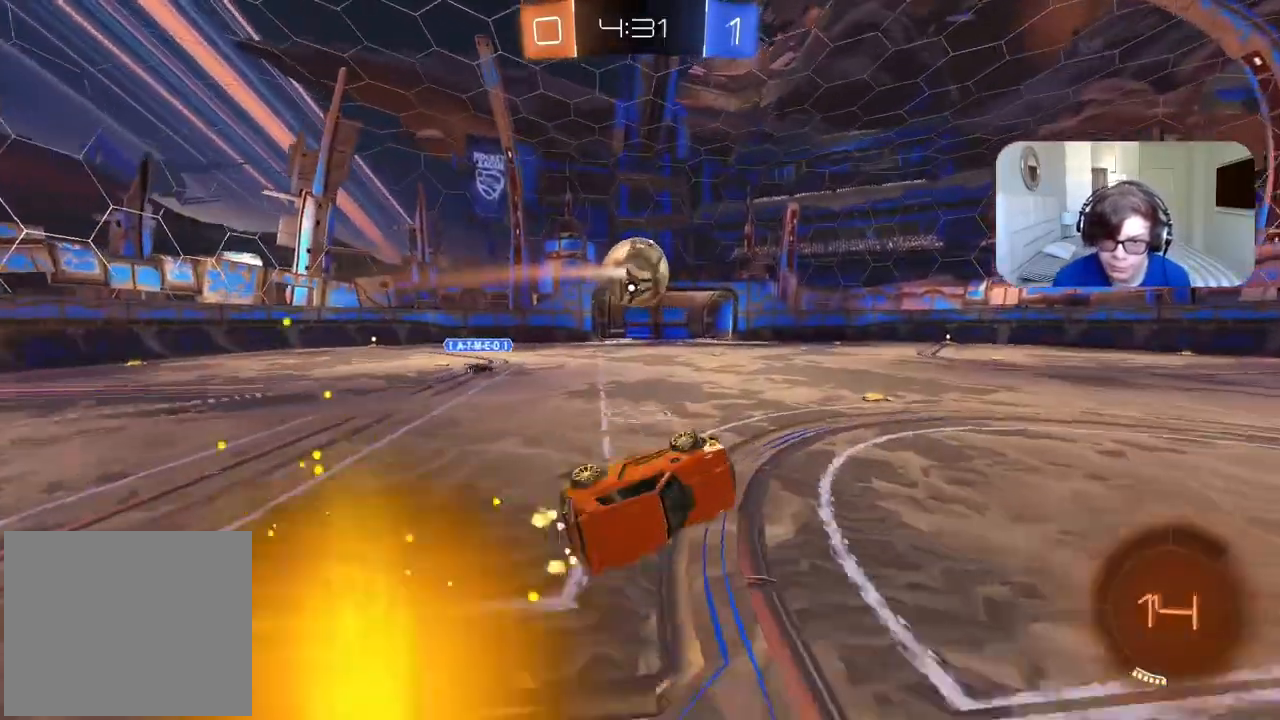
{"dt_ms": 500, "buttons": ["CIRCLE", "R2"], "left_stick": "center", "right_stick": "center", "events": [[67, "L1", "up"], [83, "left_stick", "center"], [450, "CIRCLE", "down"]]}
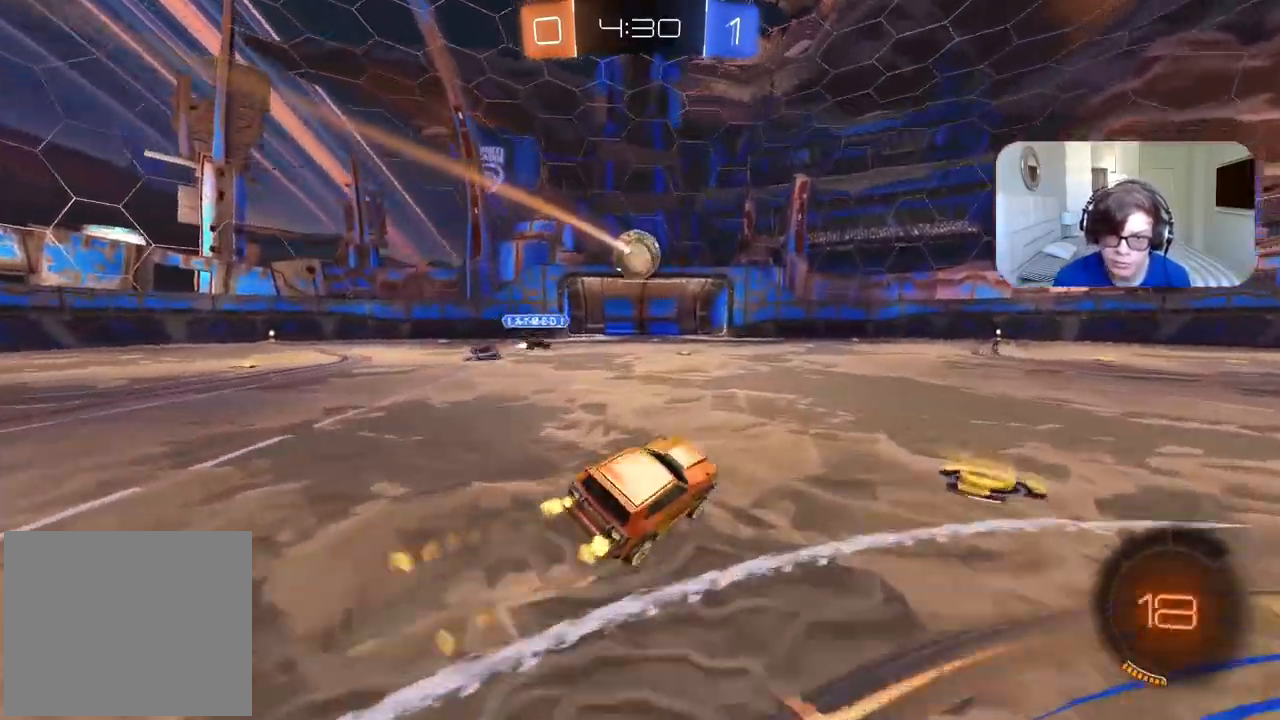
{"dt_ms": 500, "buttons": ["R2"], "left_stick": "center", "right_stick": "center", "events": [[383, "CIRCLE", "up"]]}
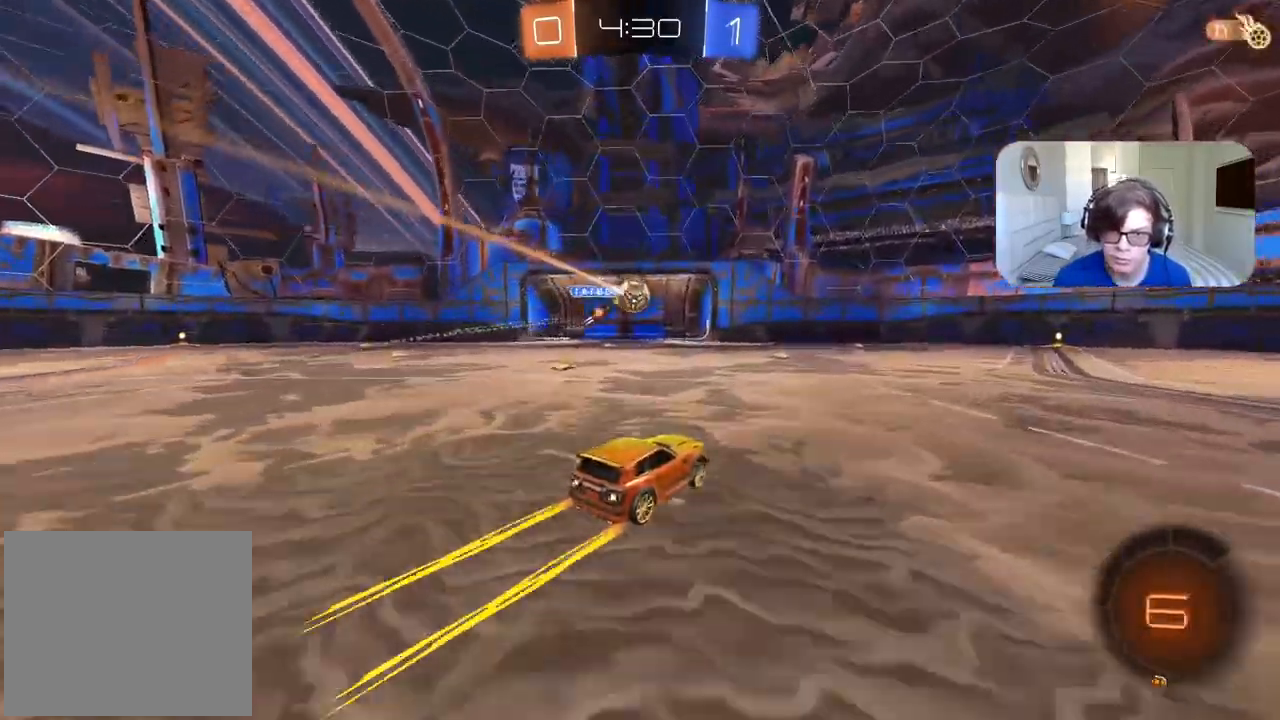
{"dt_ms": 500, "buttons": ["R2"], "left_stick": "center", "right_stick": "center", "events": []}
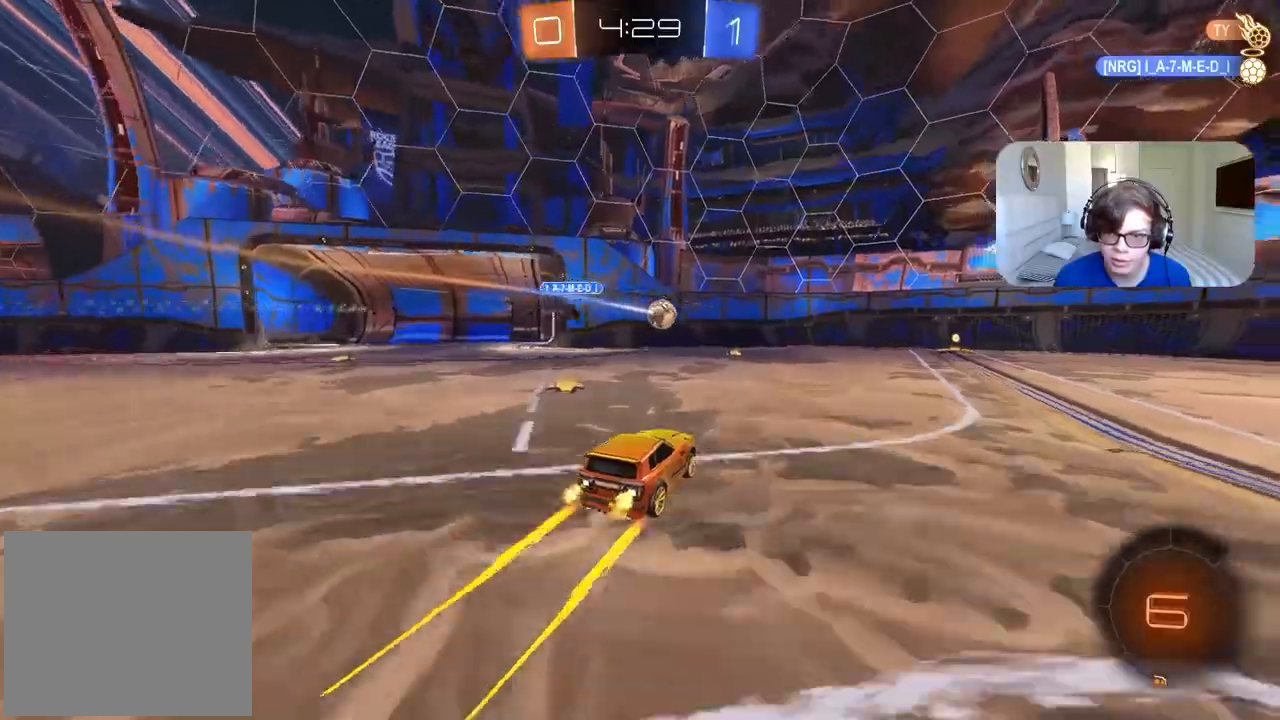
{"dt_ms": 500, "buttons": ["R2"], "left_stick": "right", "right_stick": "center", "events": [[350, "left_stick", "right"]]}
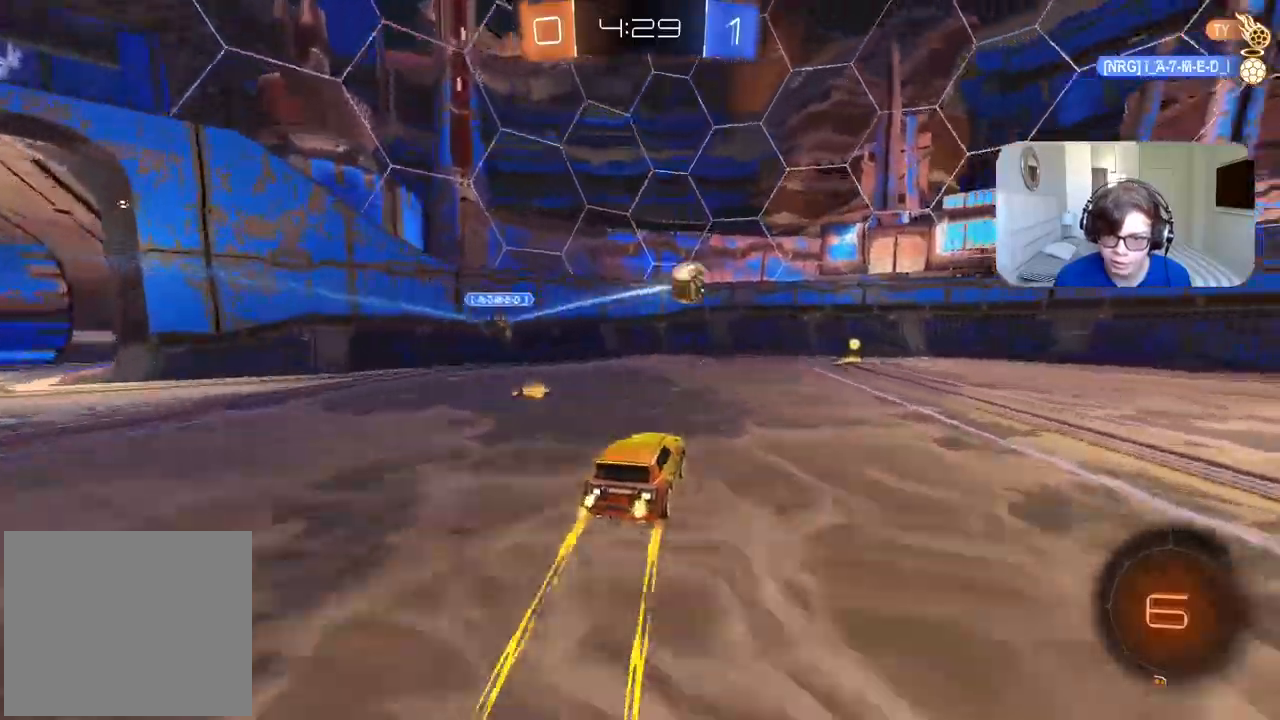
{"dt_ms": 500, "buttons": ["R2"], "left_stick": "right", "right_stick": "center", "events": [[50, "left_stick", "center"], [100, "left_stick", "right"]]}
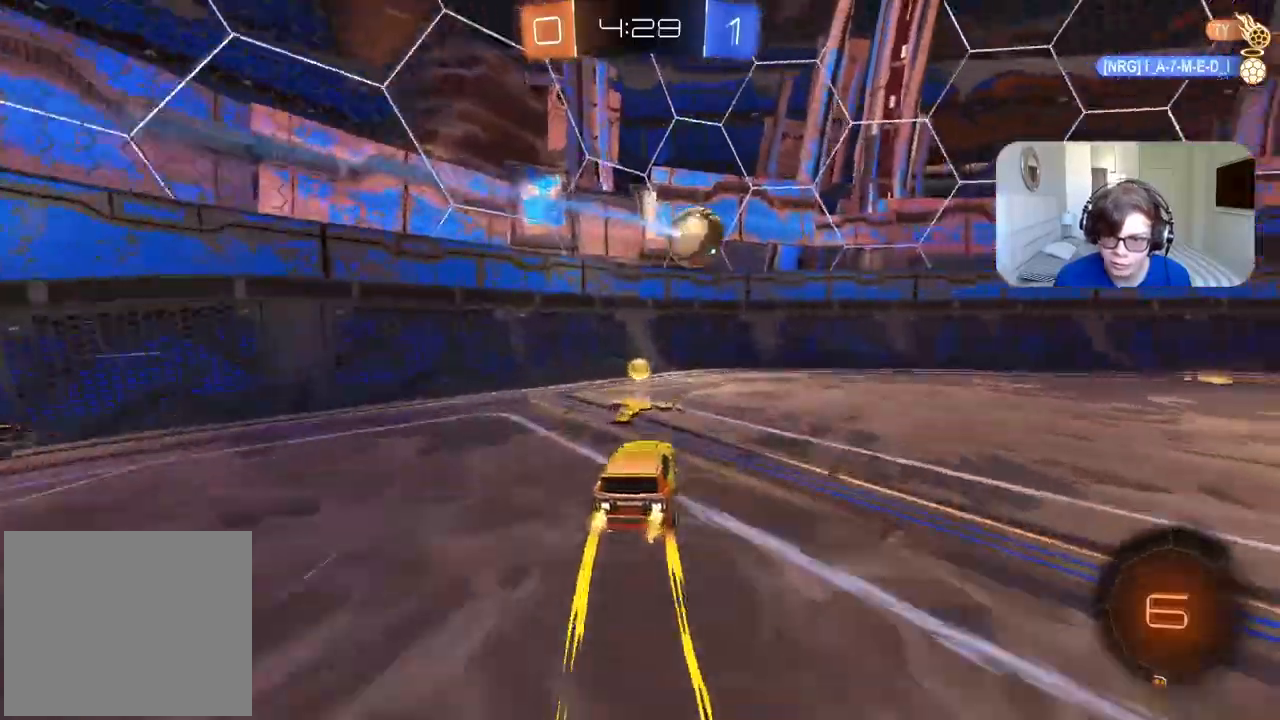
{"dt_ms": 500, "buttons": ["R2"], "left_stick": "right", "right_stick": "center", "events": [[133, "L1", "down"], [233, "L1", "up"]]}
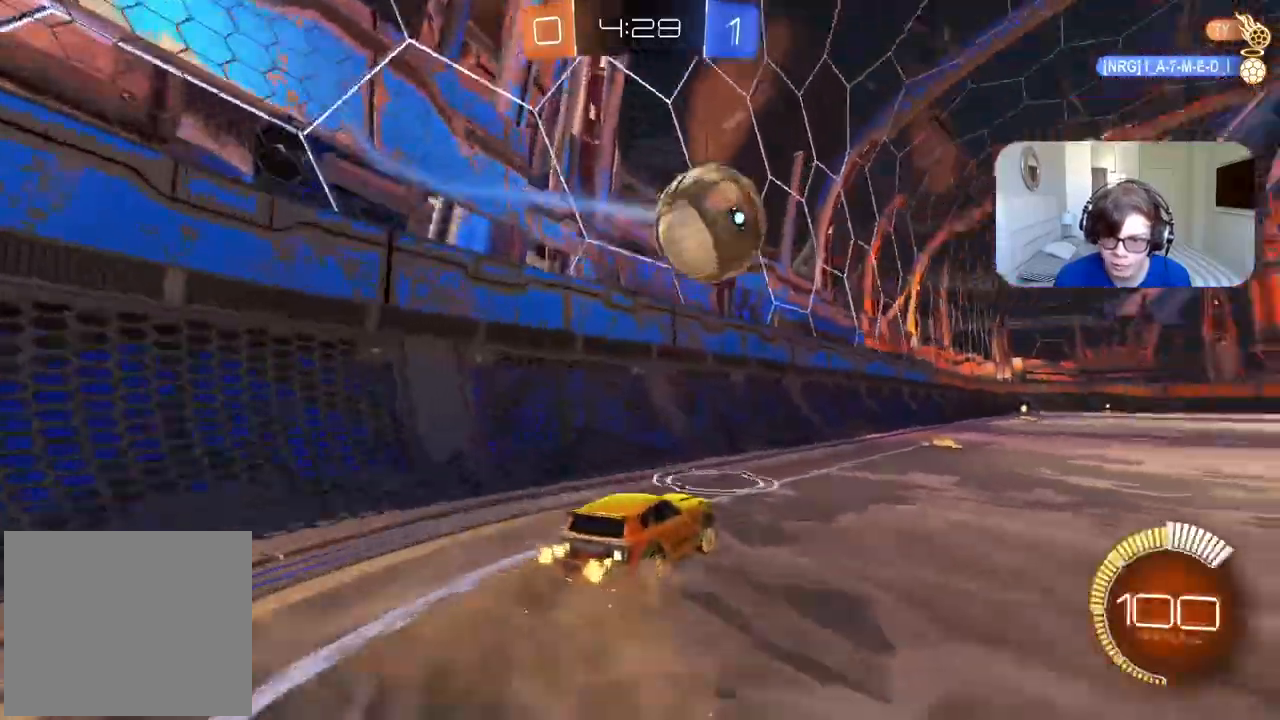
{"dt_ms": 500, "buttons": ["CIRCLE", "R2"], "left_stick": "right", "right_stick": "center", "events": [[33, "CIRCLE", "down"], [83, "left_stick", "center"], [100, "TRIANGLE", "down"], [200, "left_stick", "right"], [300, "TRIANGLE", "up"]]}
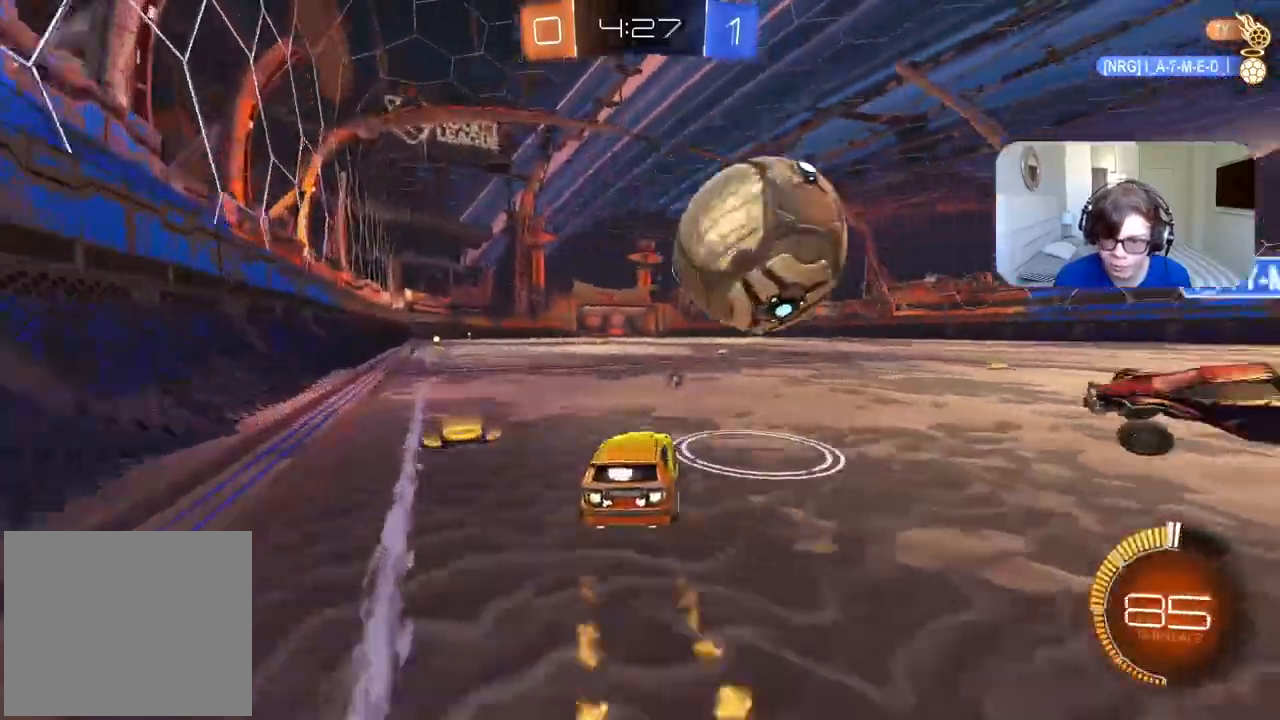
{"dt_ms": 500, "buttons": ["CIRCLE", "R2"], "left_stick": "down-left", "right_stick": "center", "events": [[167, "left_stick", "center"], [267, "left_stick", "down-left"]]}
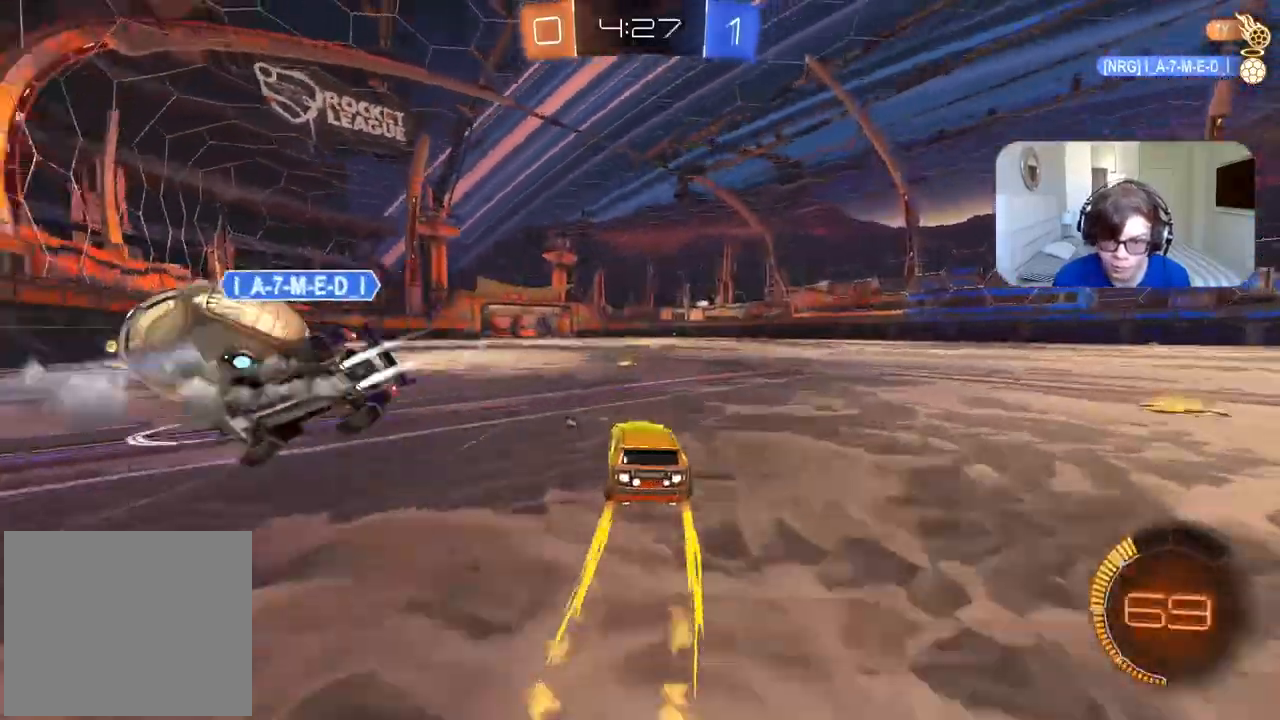
{"dt_ms": 500, "buttons": ["R2"], "left_stick": "center", "right_stick": "center", "events": [[333, "left_stick", "center"], [417, "CIRCLE", "up"]]}
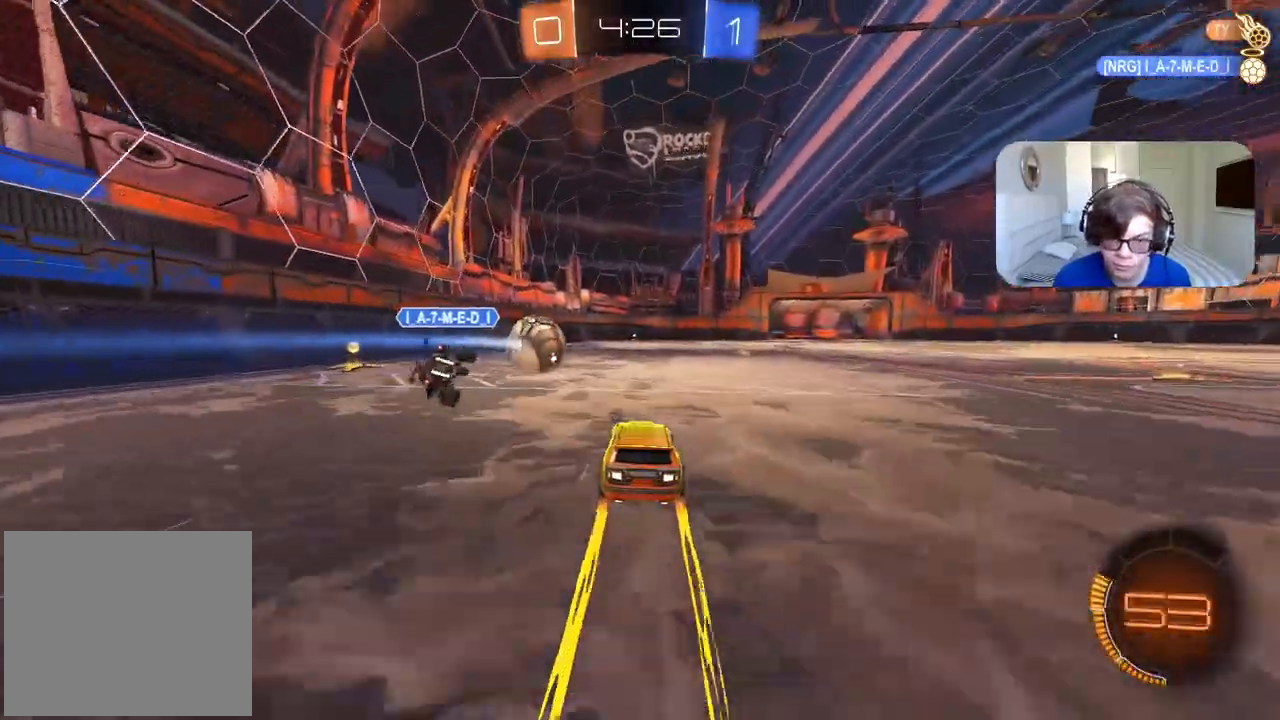
{"dt_ms": 500, "buttons": ["R2"], "left_stick": "center", "right_stick": "center", "events": []}
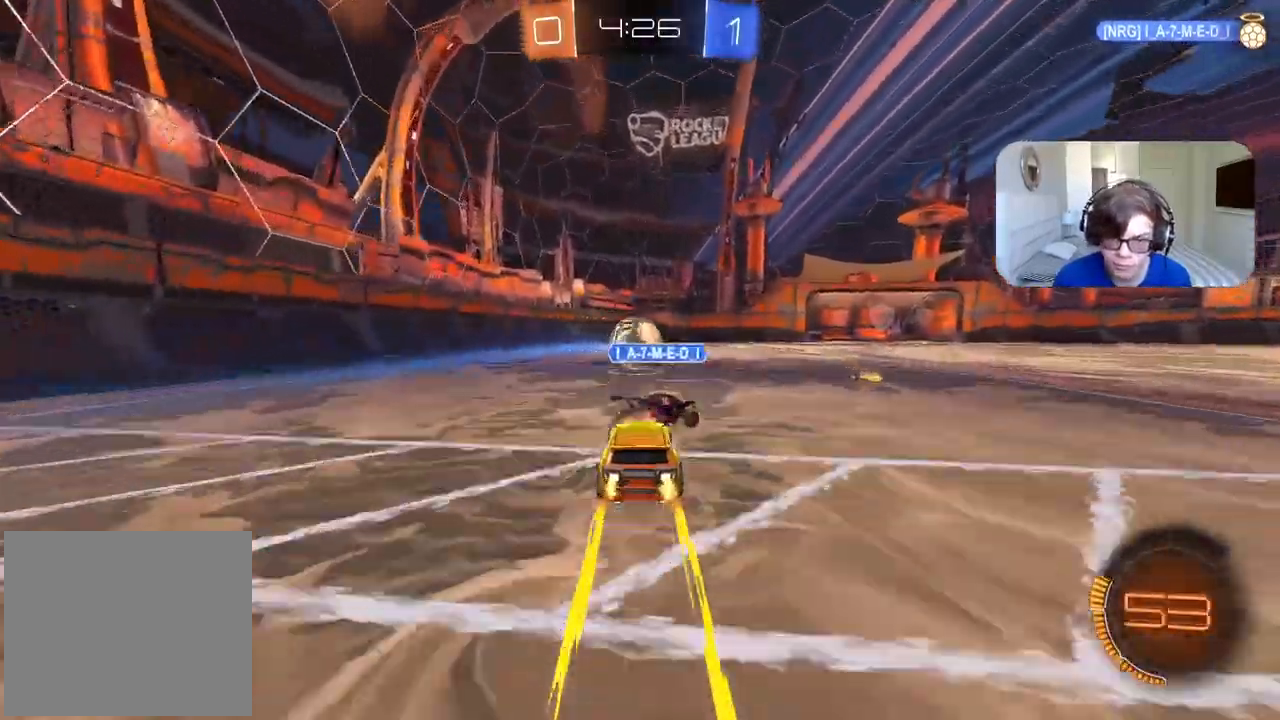
{"dt_ms": 500, "buttons": ["R2"], "left_stick": "center", "right_stick": "center", "events": []}
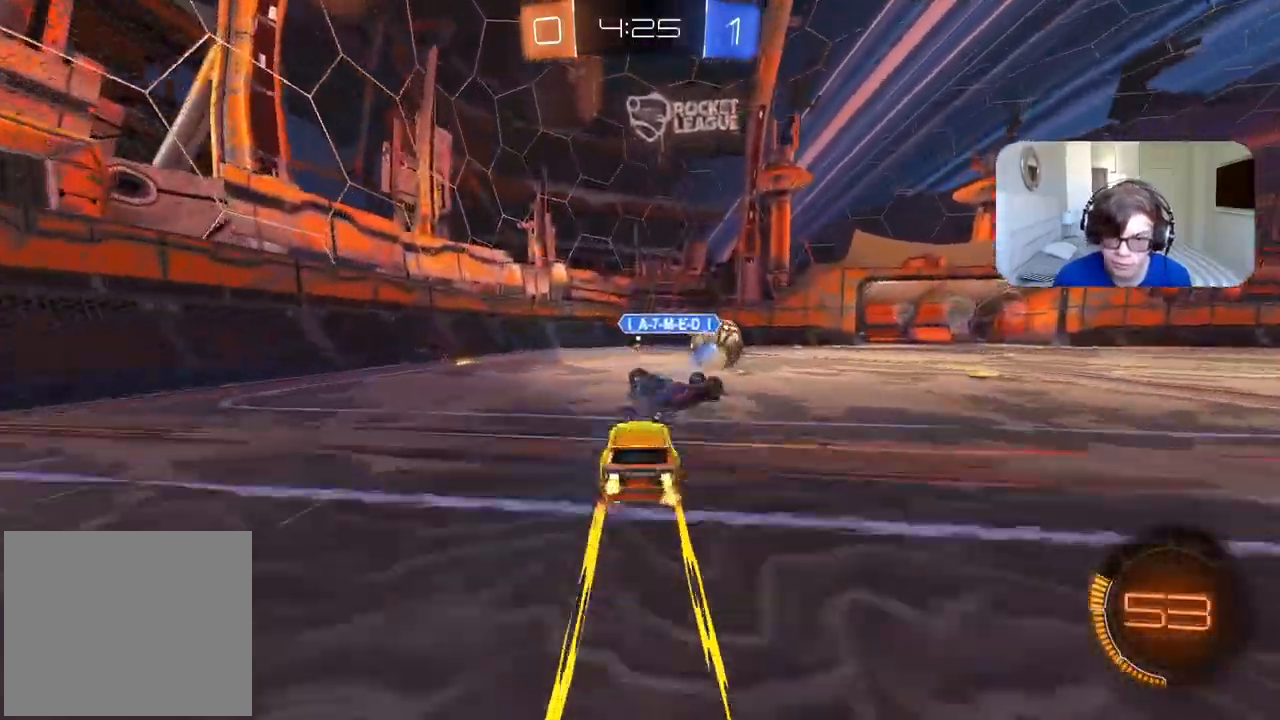
{"dt_ms": 500, "buttons": ["R2"], "left_stick": "center", "right_stick": "center", "events": []}
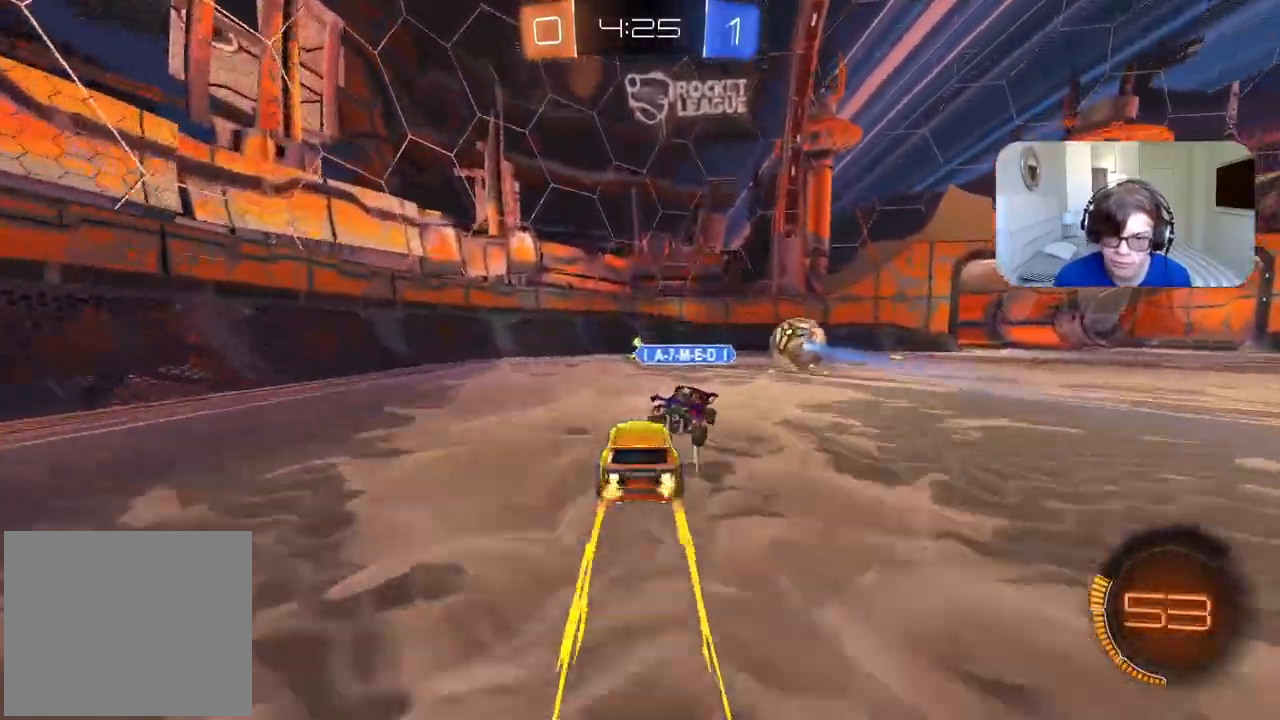
{"dt_ms": 500, "buttons": ["R2"], "left_stick": "center", "right_stick": "center", "events": []}
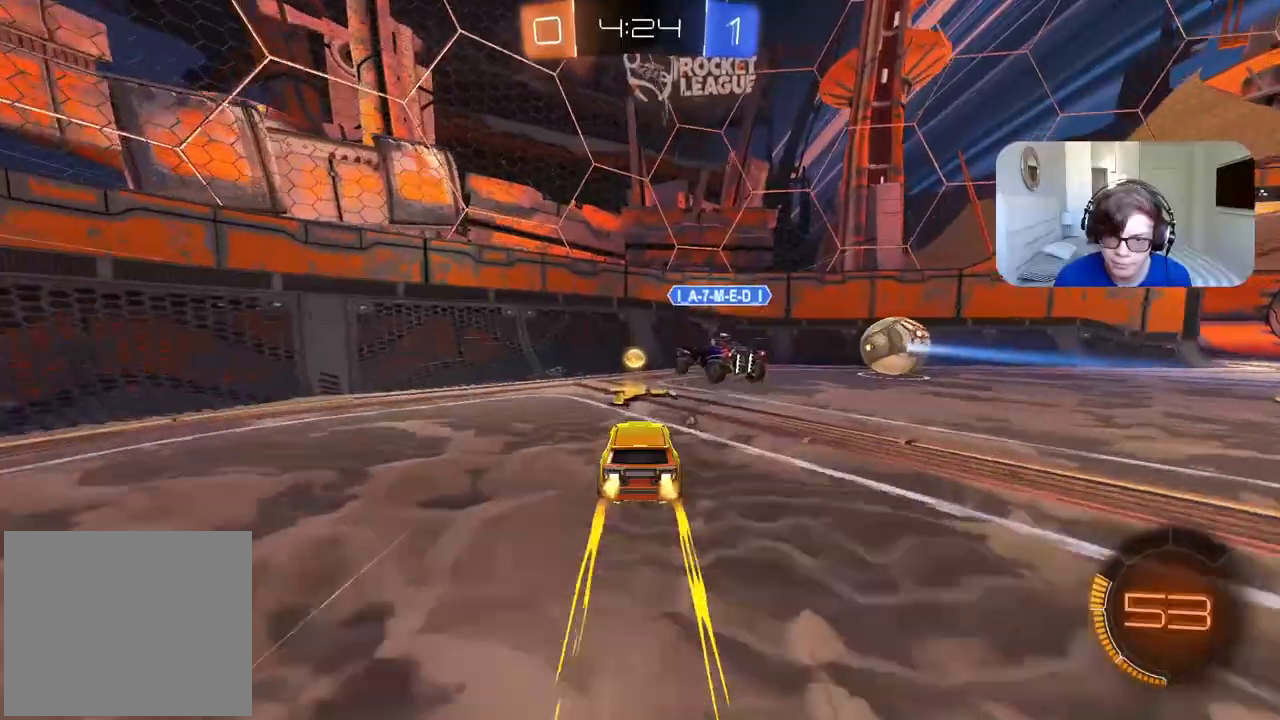
{"dt_ms": 1000, "buttons": ["CIRCLE", "R2"], "left_stick": "center", "right_stick": "center", "events": [[350, "TRIANGLE", "down"], [433, "TRIANGLE", "up"], [667, "left_stick", "right"], [750, "left_stick", "center"], [900, "CIRCLE", "down"]]}
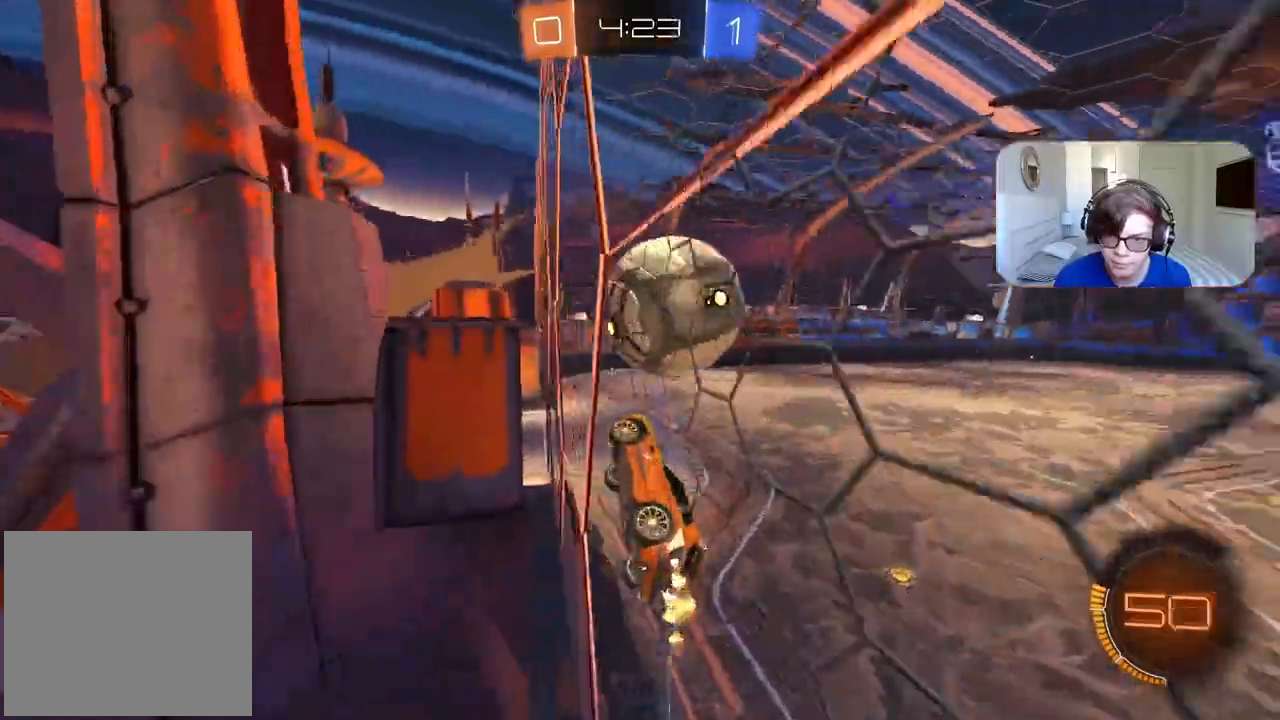
{"dt_ms": 500, "buttons": ["R2"], "left_stick": "right", "right_stick": "center", "events": [[100, "left_stick", "right"], [117, "CIRCLE", "up"]]}
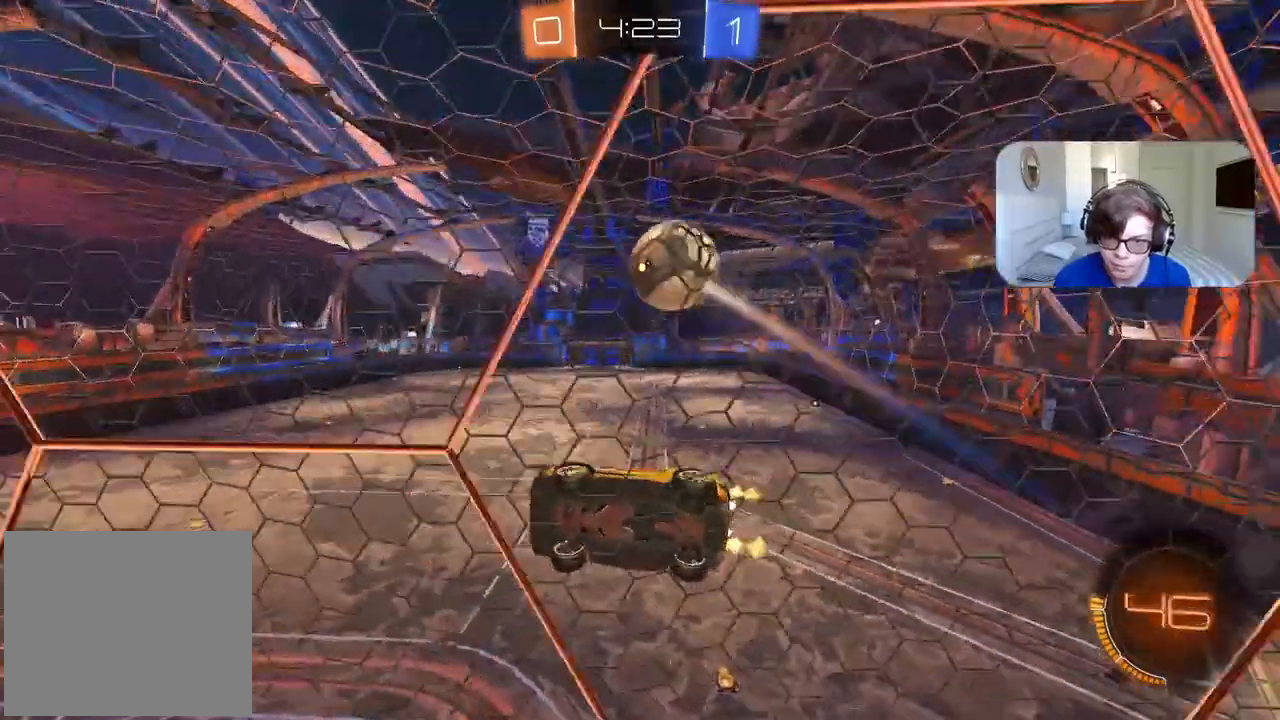
{"dt_ms": 500, "buttons": ["CIRCLE", "R2"], "left_stick": "center", "right_stick": "center", "events": [[33, "CIRCLE", "down"], [167, "CROSS", "down"], [200, "left_stick", "down"], [250, "L1", "down"], [250, "left_stick", "down-left"], [300, "TRIANGLE", "down"], [417, "CROSS", "up"], [467, "L1", "up"], [483, "TRIANGLE", "up"], [483, "left_stick", "center"]]}
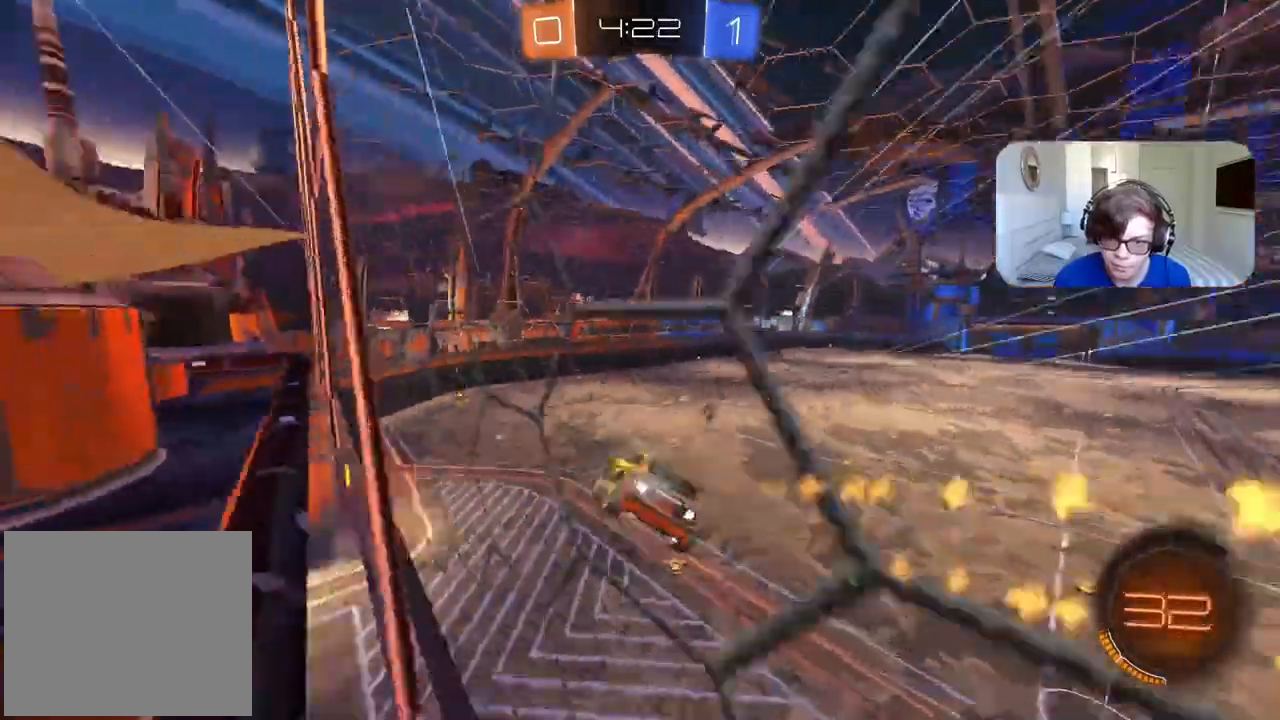
{"dt_ms": 500, "buttons": ["R2"], "left_stick": "left", "right_stick": "center", "events": [[17, "CIRCLE", "up"], [500, "left_stick", "left"]]}
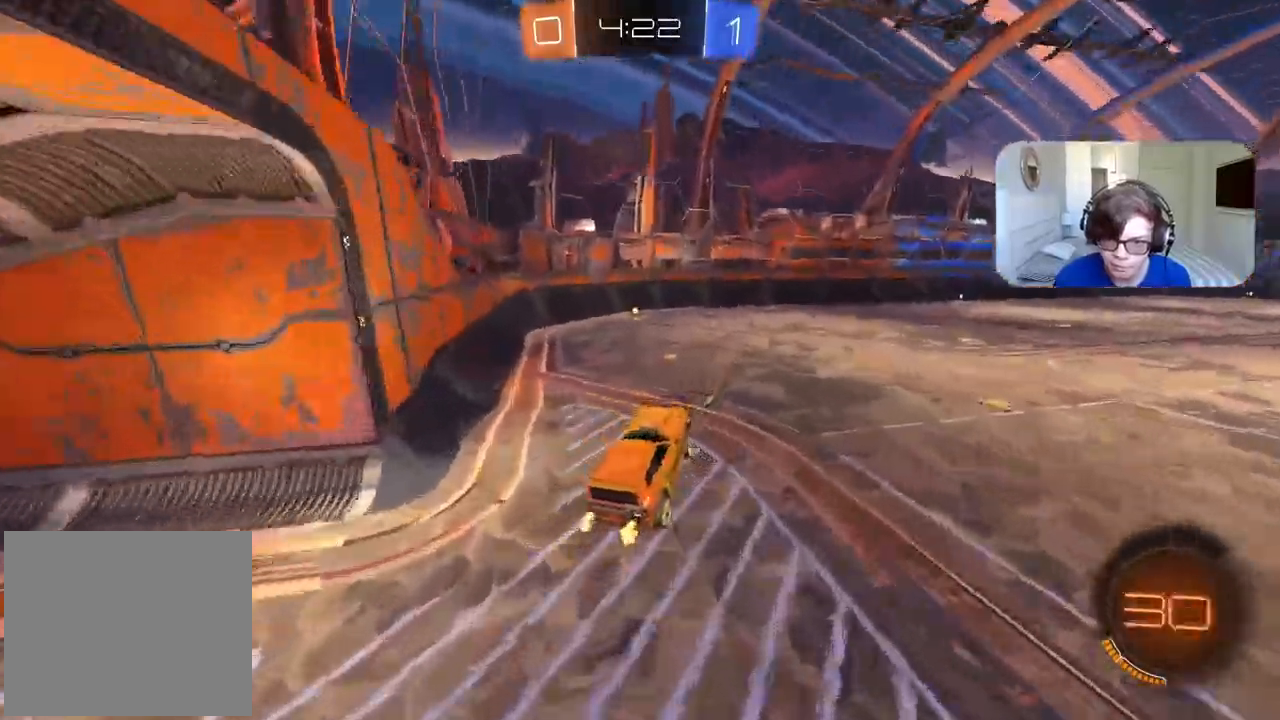
{"dt_ms": 500, "buttons": ["R2"], "left_stick": "center", "right_stick": "center", "events": [[17, "TRIANGLE", "down"], [83, "TRIANGLE", "up"], [100, "left_stick", "center"], [233, "CIRCLE", "down"], [483, "CIRCLE", "up"]]}
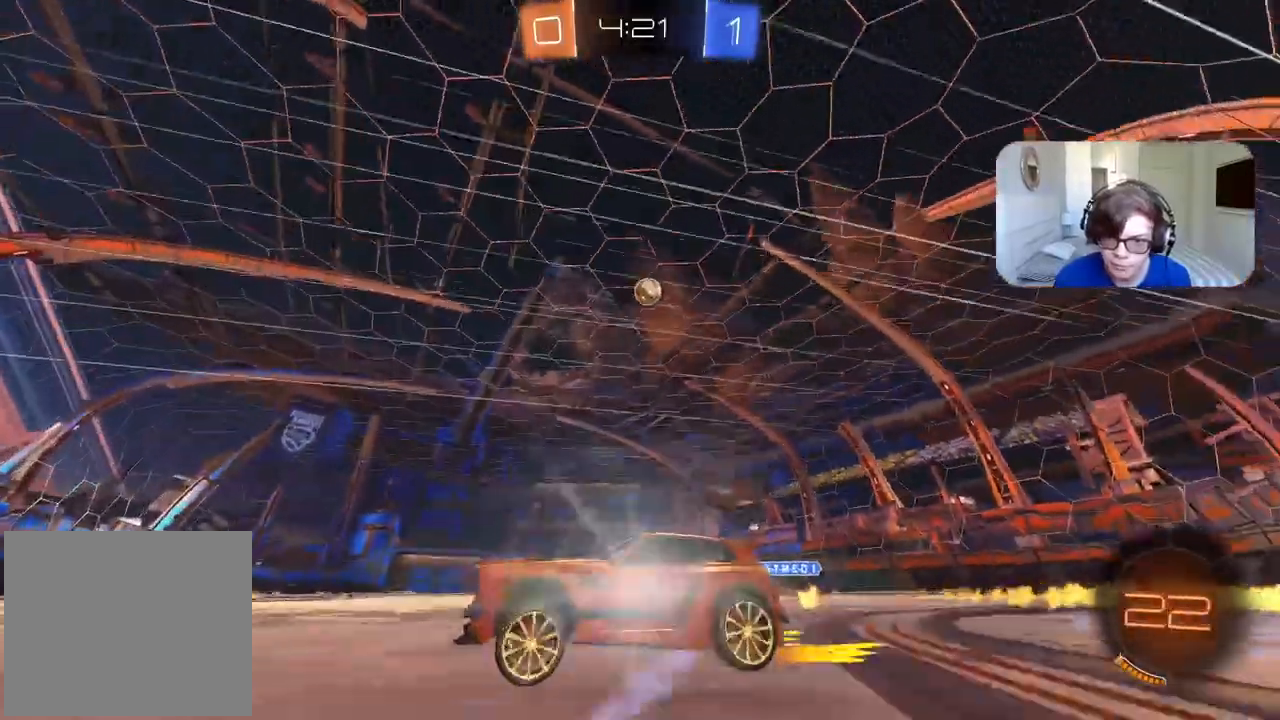
{"dt_ms": 500, "buttons": ["R2"], "left_stick": "right", "right_stick": "center", "events": [[267, "left_stick", "right"]]}
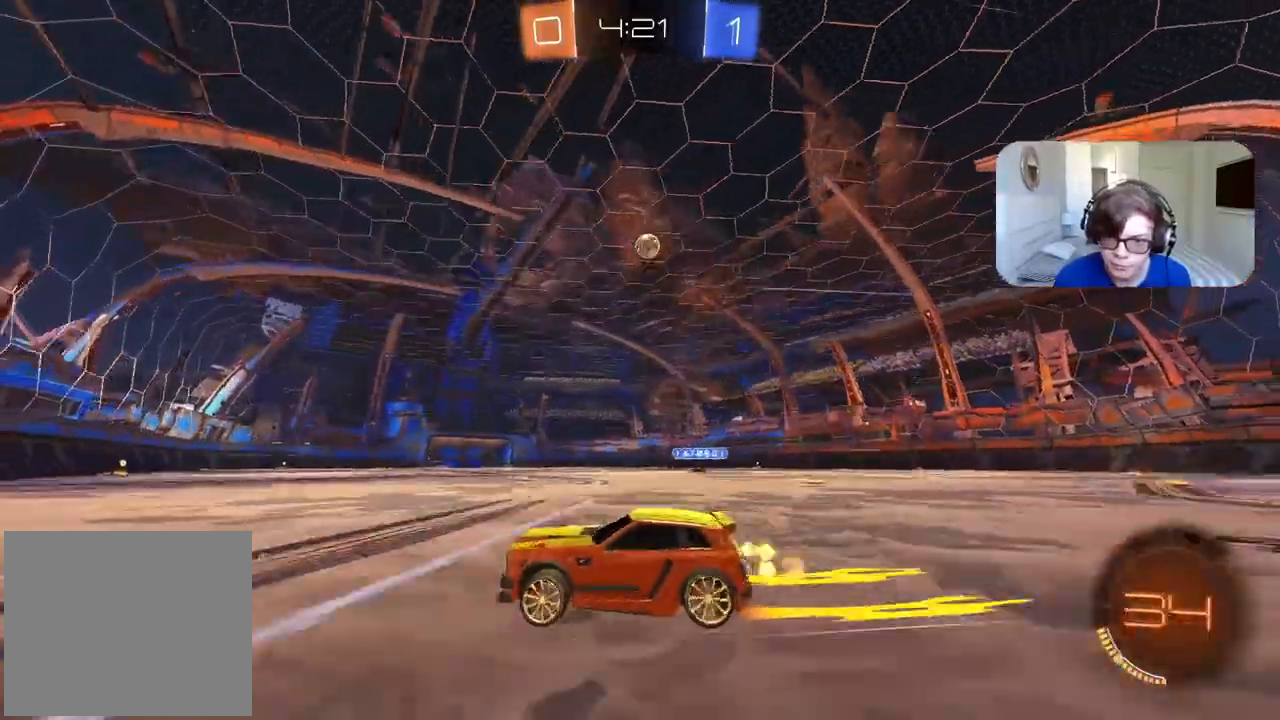
{"dt_ms": 500, "buttons": ["R2"], "left_stick": "center", "right_stick": "center", "events": [[50, "left_stick", "center"], [150, "left_stick", "right"], [350, "left_stick", "center"]]}
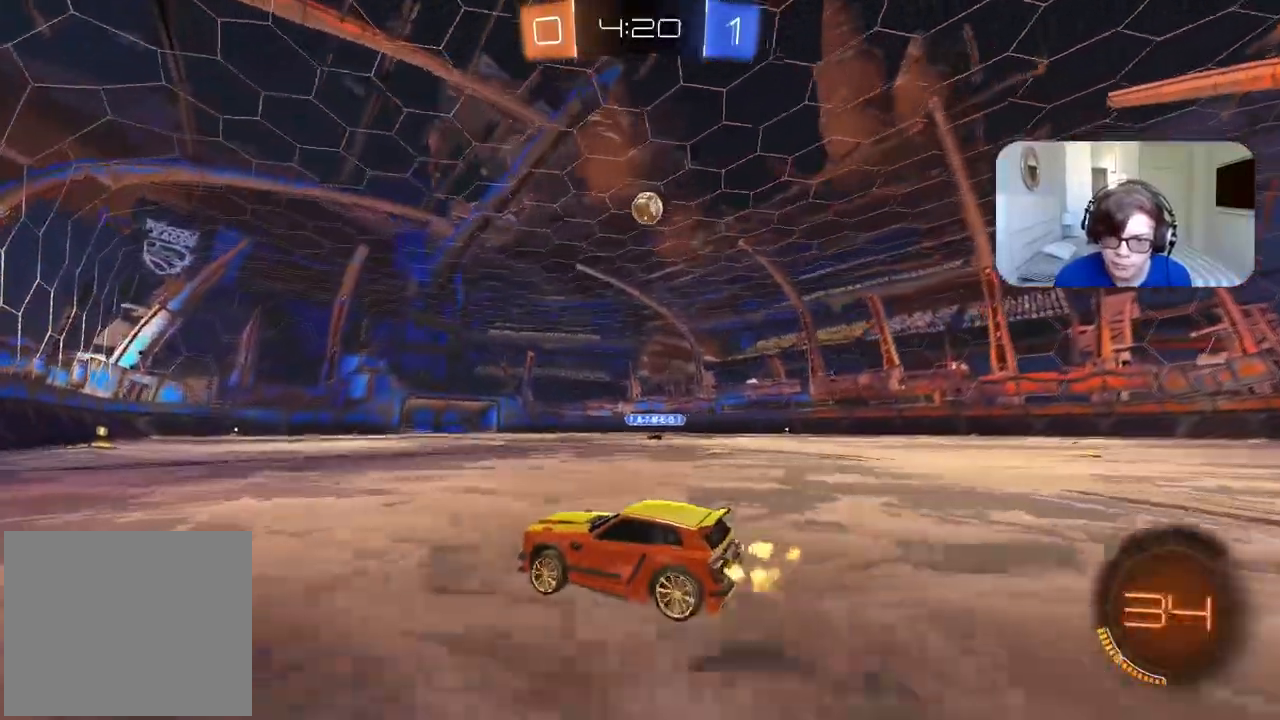
{"dt_ms": 500, "buttons": ["R2"], "left_stick": "center", "right_stick": "center", "events": [[33, "left_stick", "right"], [67, "CIRCLE", "down"], [133, "left_stick", "center"], [333, "CIRCLE", "up"]]}
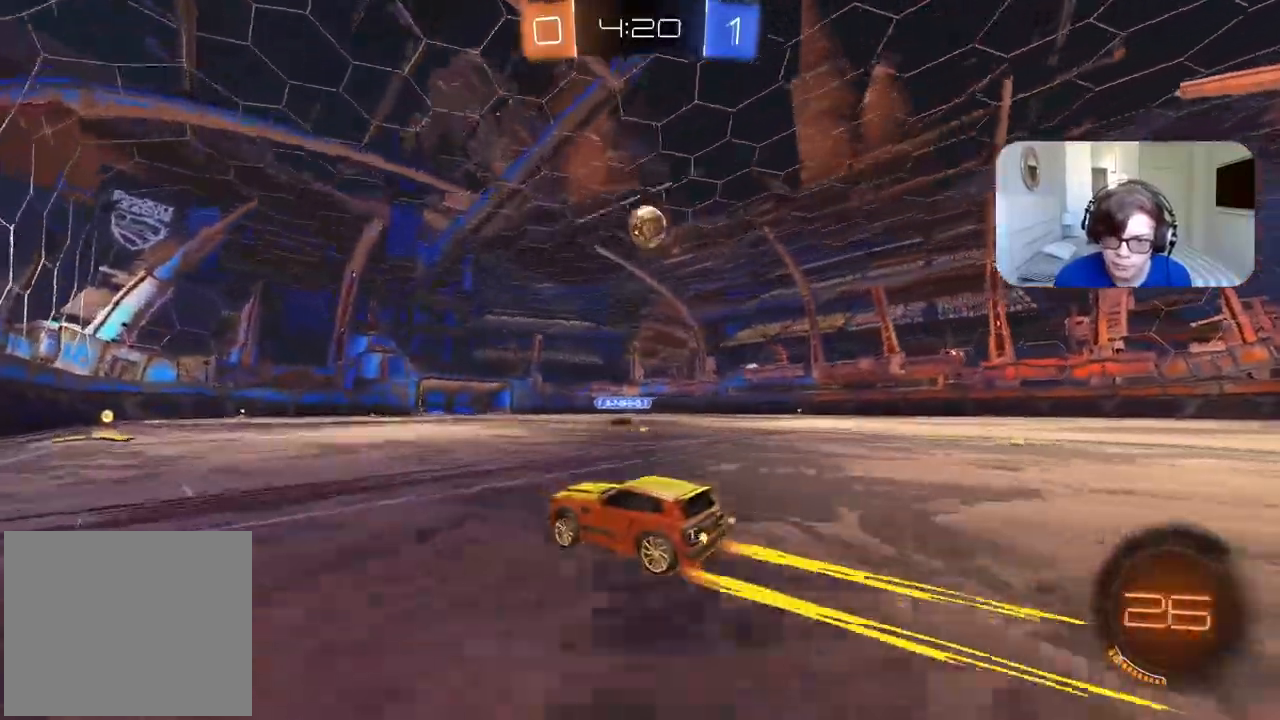
{"dt_ms": 500, "buttons": ["R2"], "left_stick": "center", "right_stick": "center", "events": []}
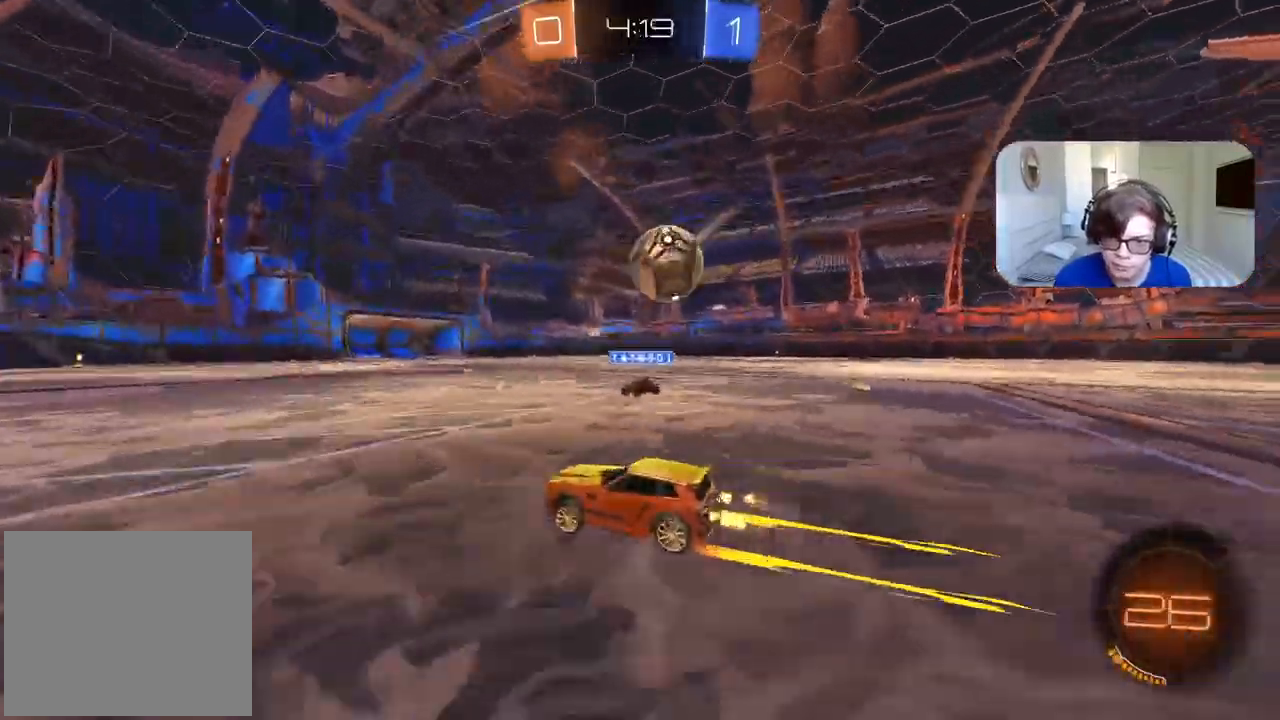
{"dt_ms": 500, "buttons": ["R2"], "left_stick": "right", "right_stick": "center", "events": [[33, "left_stick", "down-left"], [83, "left_stick", "center"], [167, "left_stick", "down-left"], [317, "left_stick", "right"], [333, "L1", "down"], [483, "L1", "up"]]}
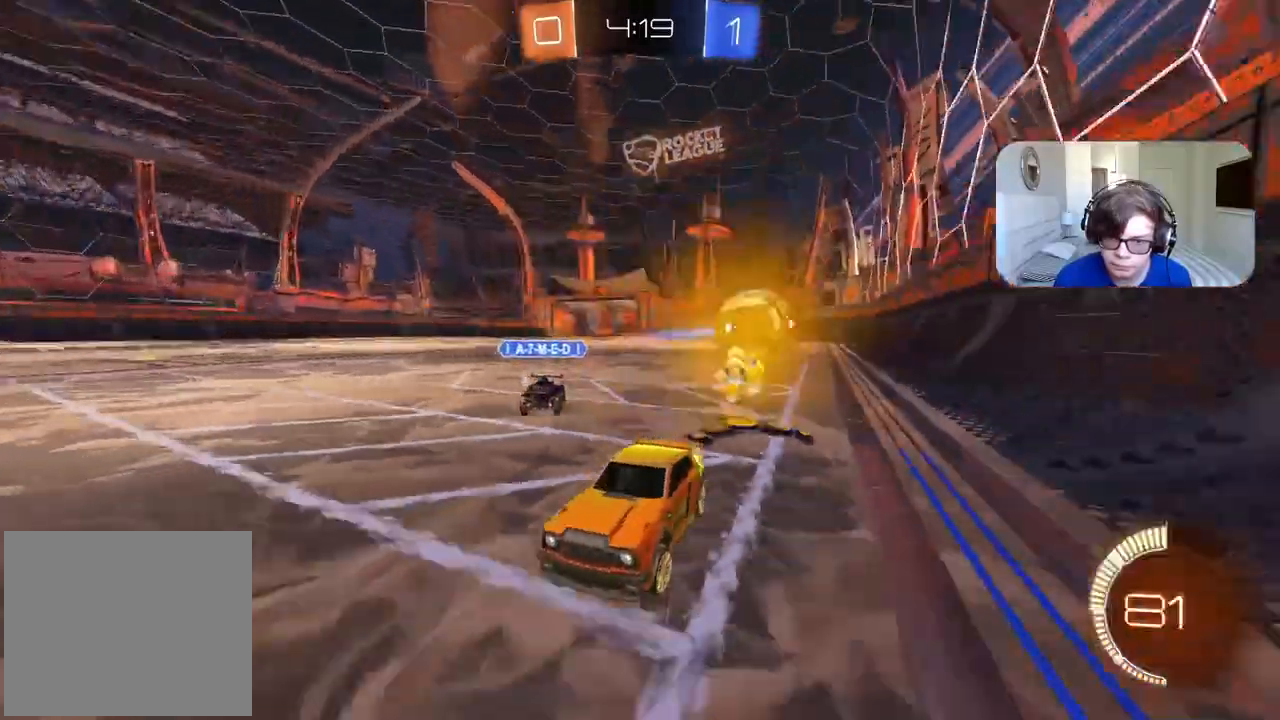
{"dt_ms": 500, "buttons": ["R2"], "left_stick": "right", "right_stick": "center", "events": []}
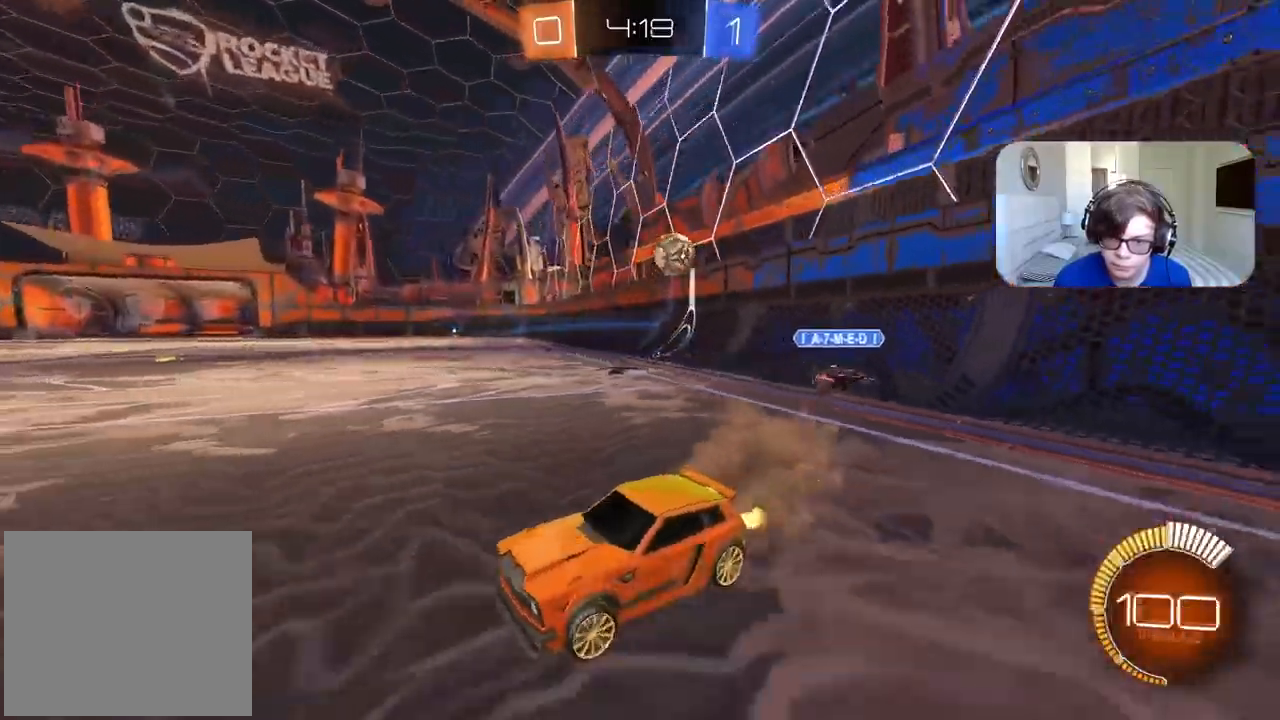
{"dt_ms": 500, "buttons": ["CIRCLE", "R2"], "left_stick": "right", "right_stick": "center", "events": [[400, "CIRCLE", "down"]]}